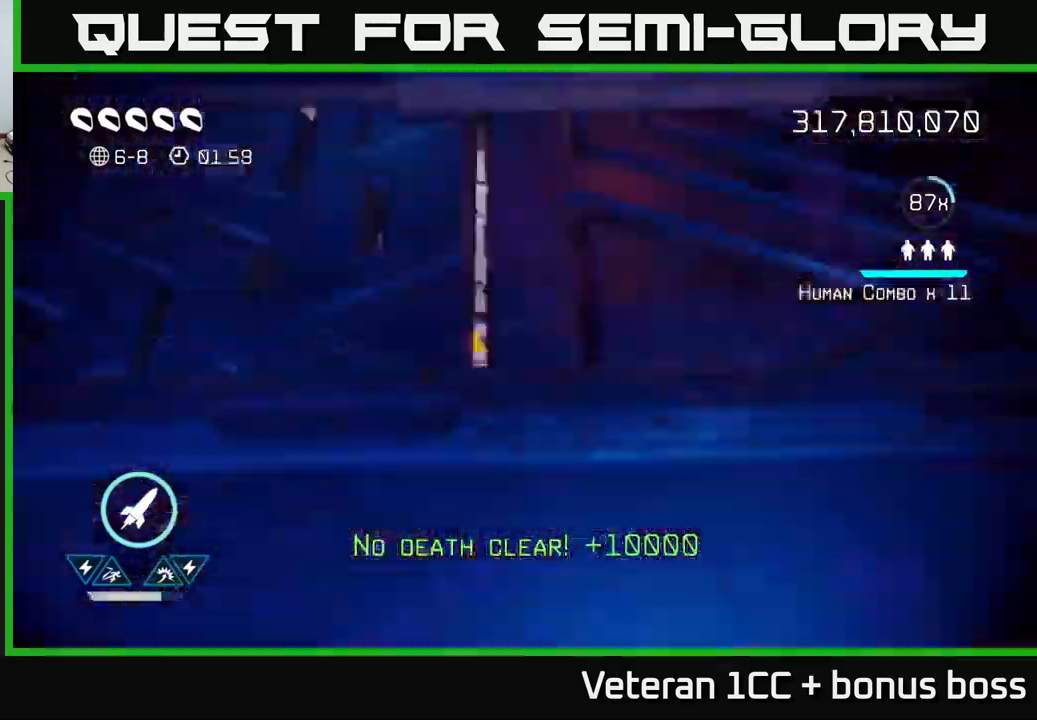
Gameplay with a controller (Xbox layout); each line is a JSON object with the inputs held at the frame after it. "events" lists button and stick changes between this image and that frame as [ms after this image, input, new state], when the widget could be followed in between.
{"buttons": [], "left_stick": "center", "right_stick": "up", "events": []}
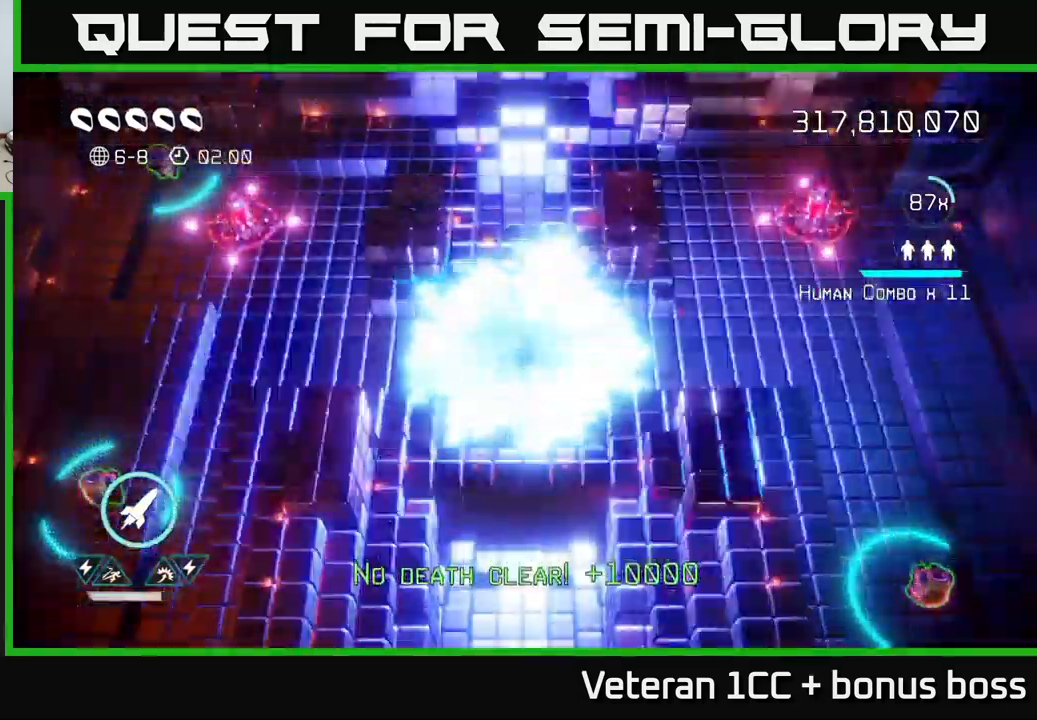
{"buttons": [], "left_stick": "down-left", "right_stick": "up-left", "events": [[17, "left_stick", "up"], [83, "right_stick", "up-left"], [217, "left_stick", "left"], [367, "left_stick", "down-right"], [483, "left_stick", "down-left"]]}
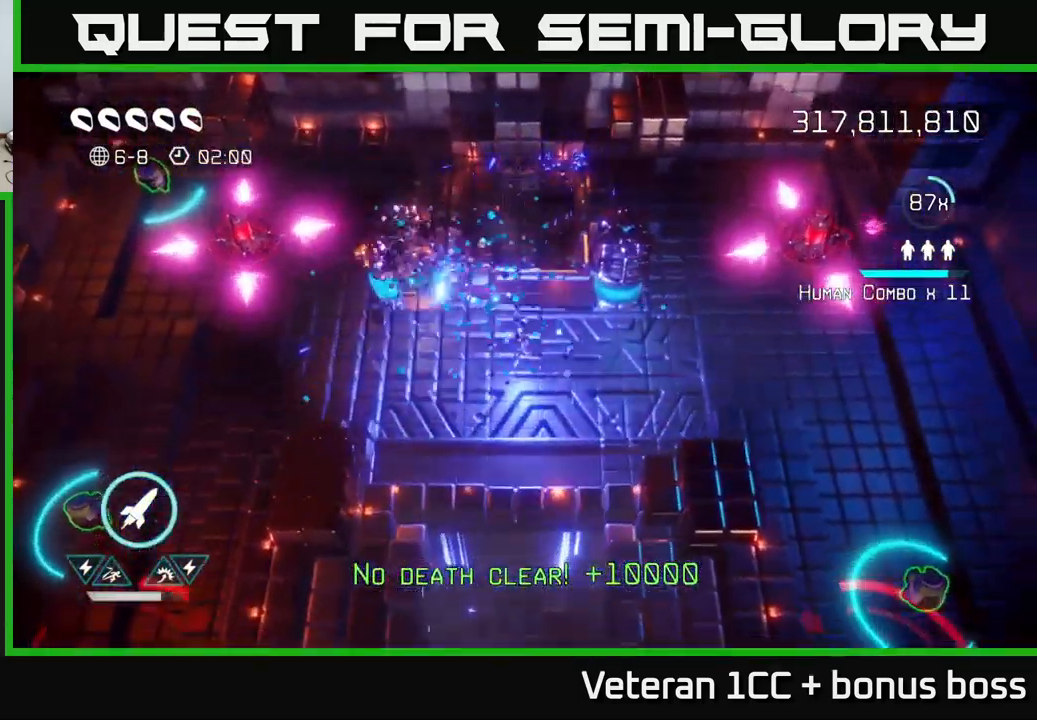
{"buttons": [], "left_stick": "down-right", "right_stick": "up-left", "events": [[17, "left_stick", "left"], [367, "R2", "down"], [383, "left_stick", "down"], [467, "left_stick", "down-right"], [500, "R2", "up"]]}
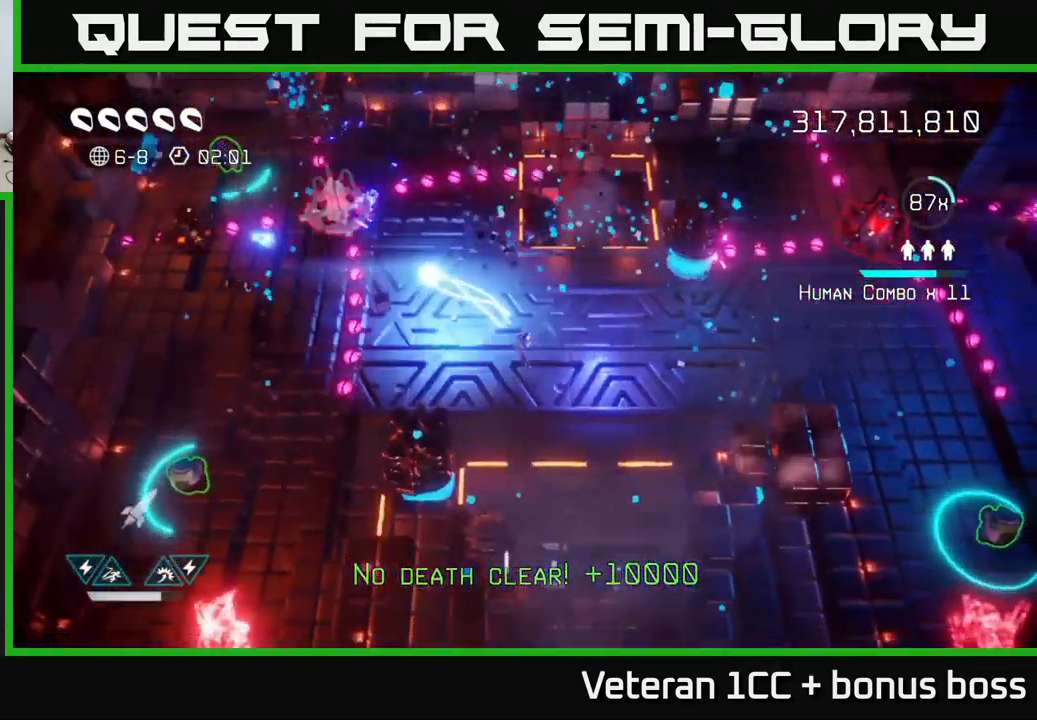
{"buttons": [], "left_stick": "up", "right_stick": "left", "events": [[117, "left_stick", "down-left"], [167, "left_stick", "up-left"], [267, "left_stick", "up"], [483, "right_stick", "left"]]}
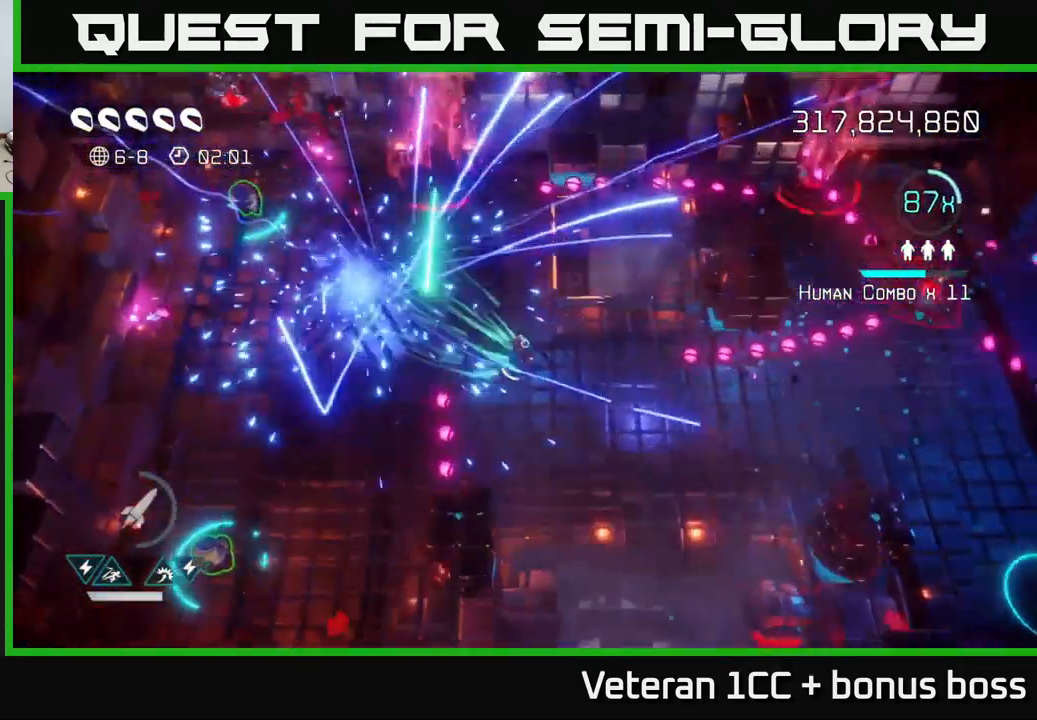
{"buttons": [], "left_stick": "left", "right_stick": "down", "events": [[83, "left_stick", "left"], [233, "right_stick", "down"]]}
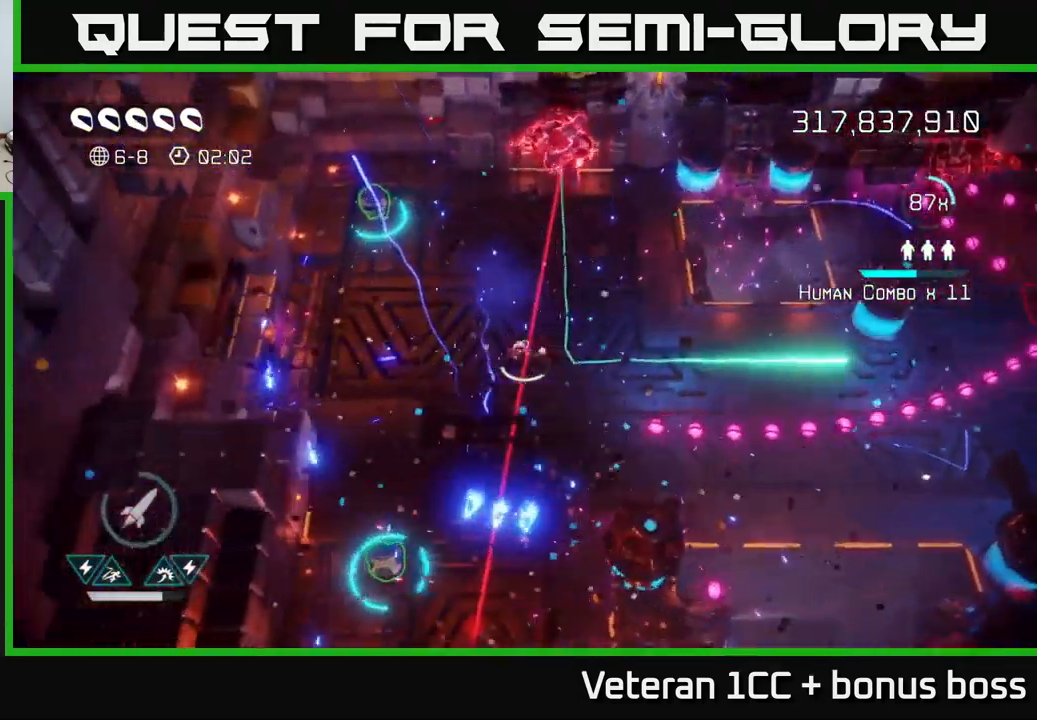
{"buttons": [], "left_stick": "up", "right_stick": "up-right", "events": [[250, "left_stick", "up-left"], [267, "right_stick", "right"], [350, "right_stick", "up-right"], [400, "left_stick", "up"]]}
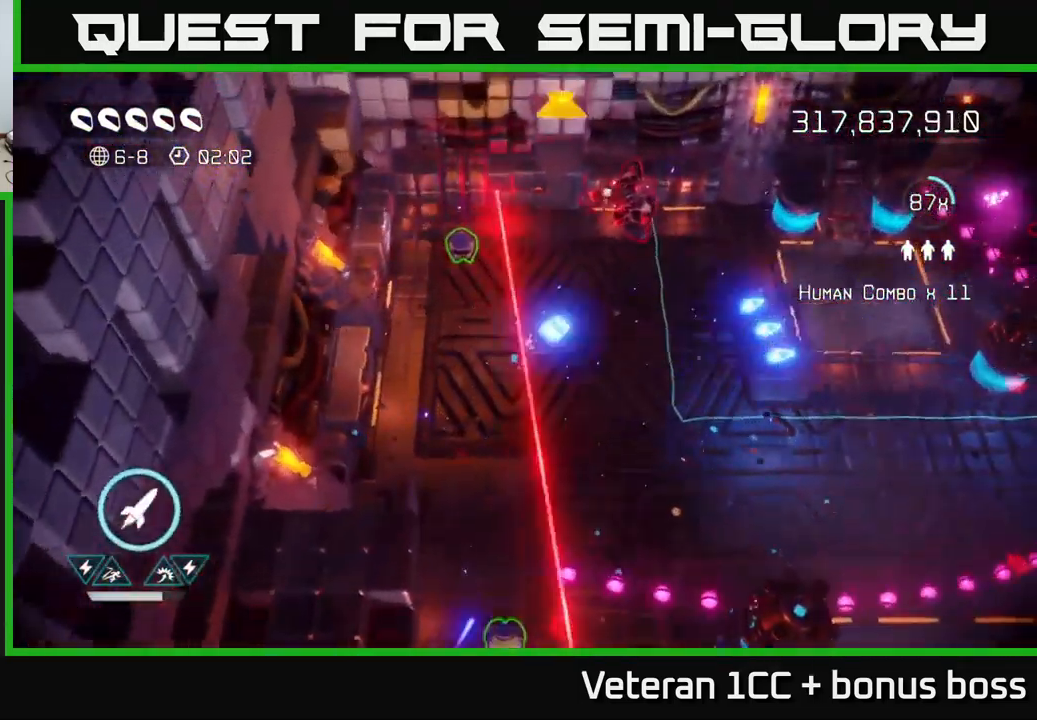
{"buttons": [], "left_stick": "left", "right_stick": "up-right", "events": [[33, "left_stick", "up-right"], [183, "left_stick", "center"], [350, "left_stick", "up-left"], [467, "left_stick", "left"]]}
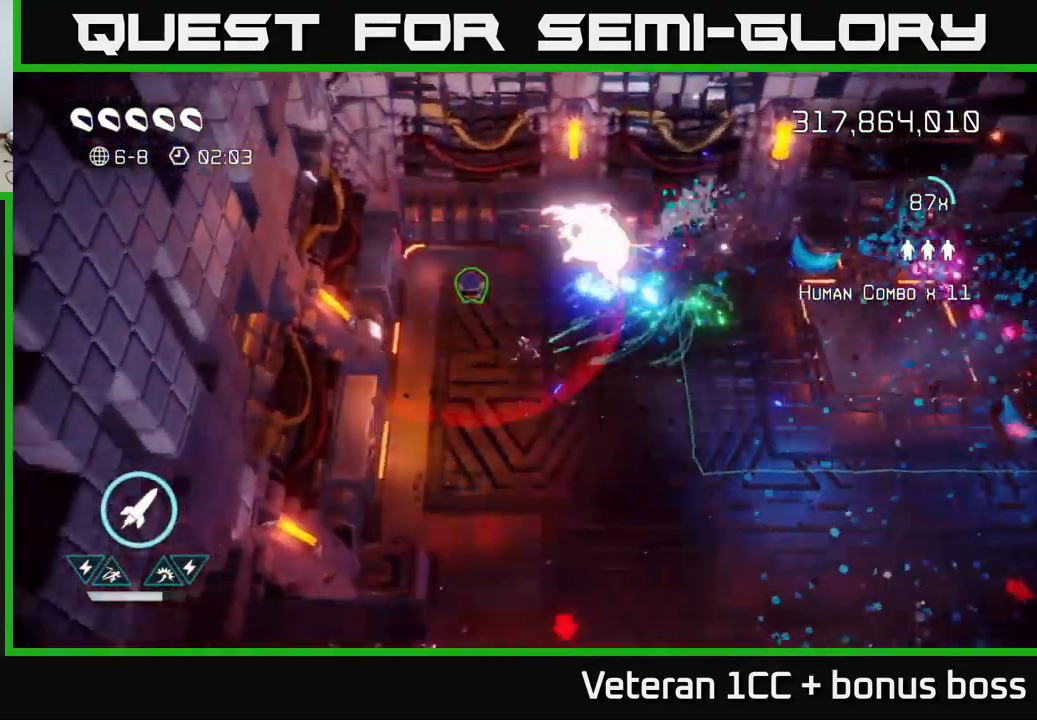
{"buttons": [], "left_stick": "down-left", "right_stick": "right", "events": [[33, "left_stick", "down-left"], [183, "left_stick", "up-left"], [267, "left_stick", "up"], [333, "right_stick", "right"], [500, "left_stick", "down-left"]]}
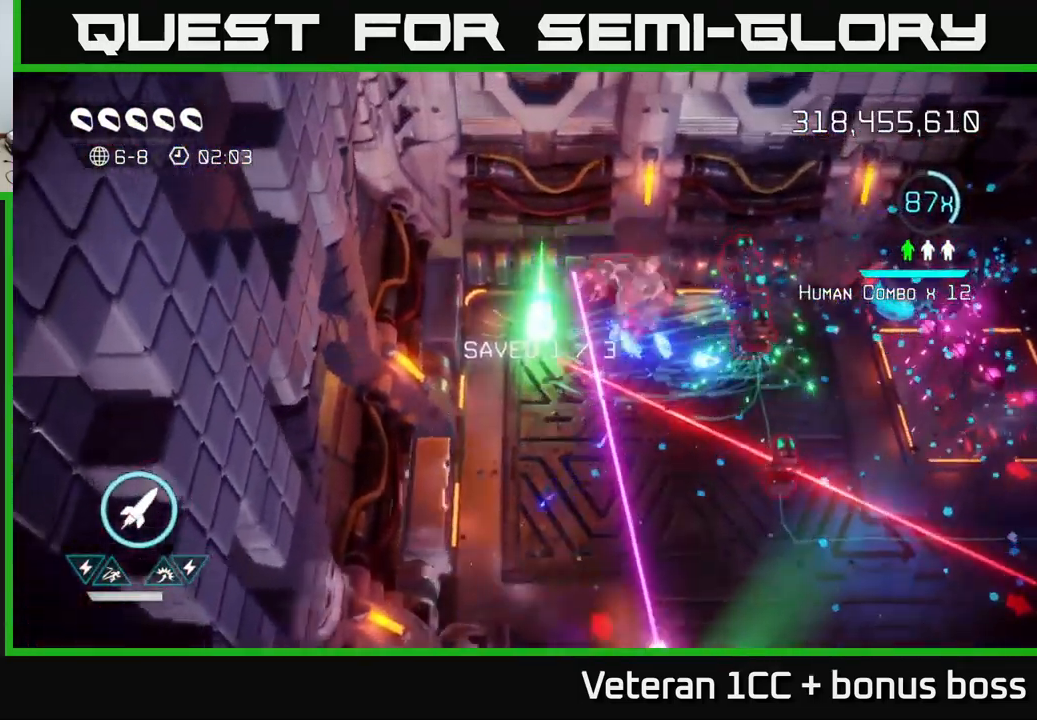
{"buttons": [], "left_stick": "down", "right_stick": "right", "events": [[100, "left_stick", "down"], [117, "right_stick", "down-right"], [250, "right_stick", "right"]]}
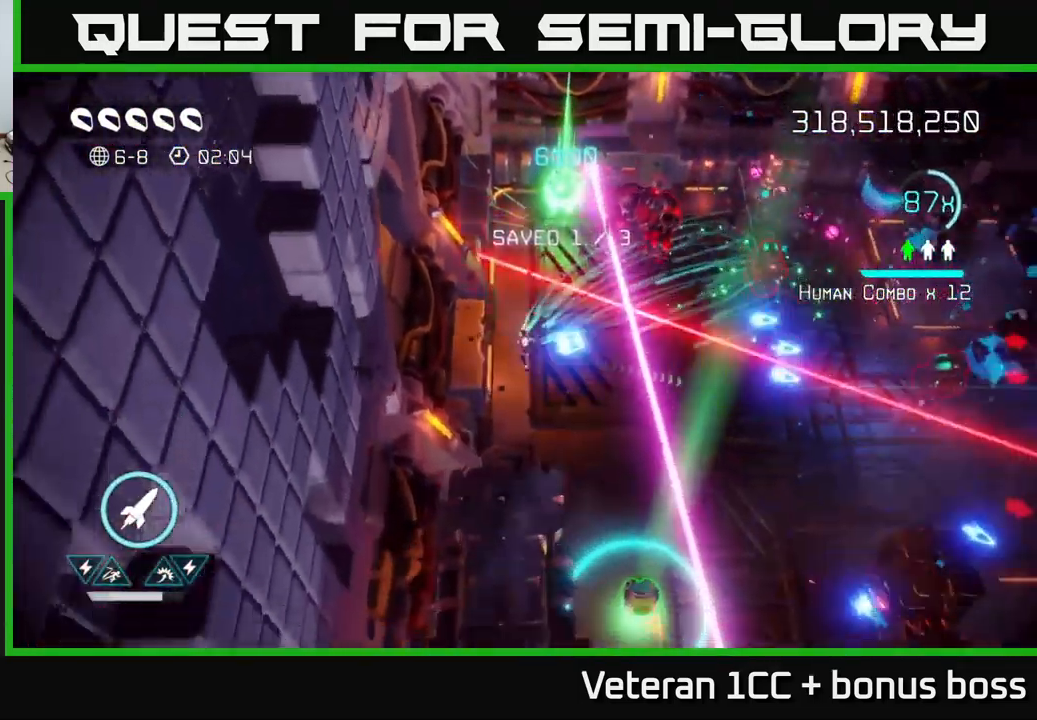
{"buttons": ["L2"], "left_stick": "right", "right_stick": "right", "events": [[33, "left_stick", "down-right"], [249, "L2", "down"], [299, "left_stick", "right"], [349, "L2", "up"], [399, "L2", "down"]]}
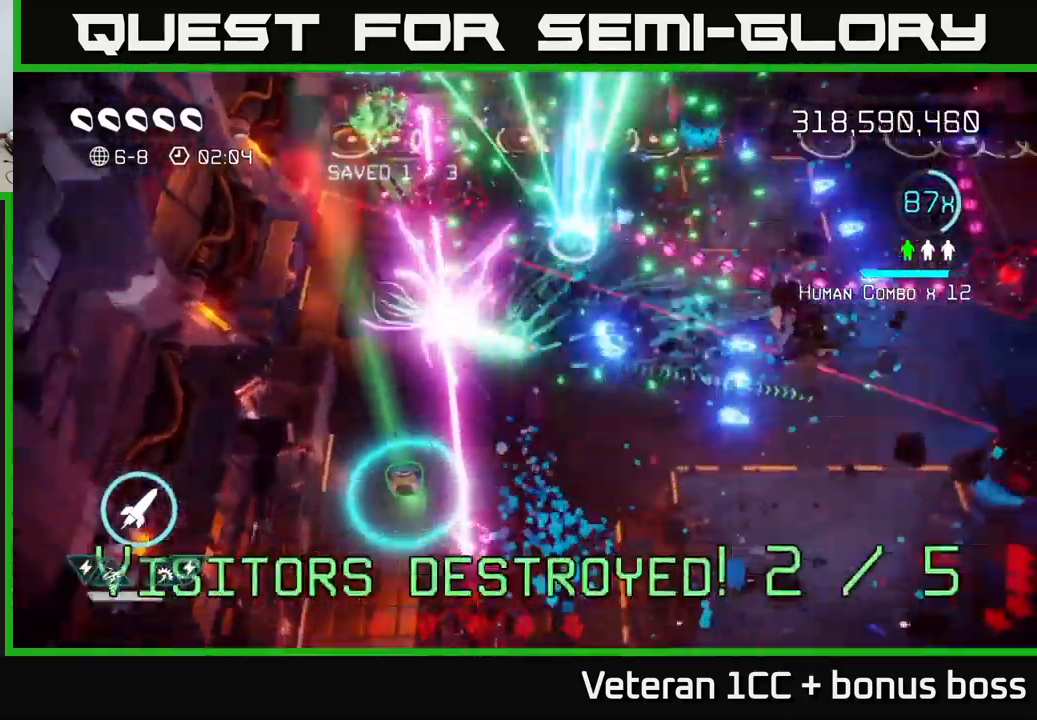
{"buttons": [], "left_stick": "down", "right_stick": "up-left", "events": [[17, "L2", "up"], [183, "right_stick", "up-left"], [233, "left_stick", "center"], [333, "R2", "down"], [350, "left_stick", "right"], [433, "left_stick", "down"], [467, "R2", "up"]]}
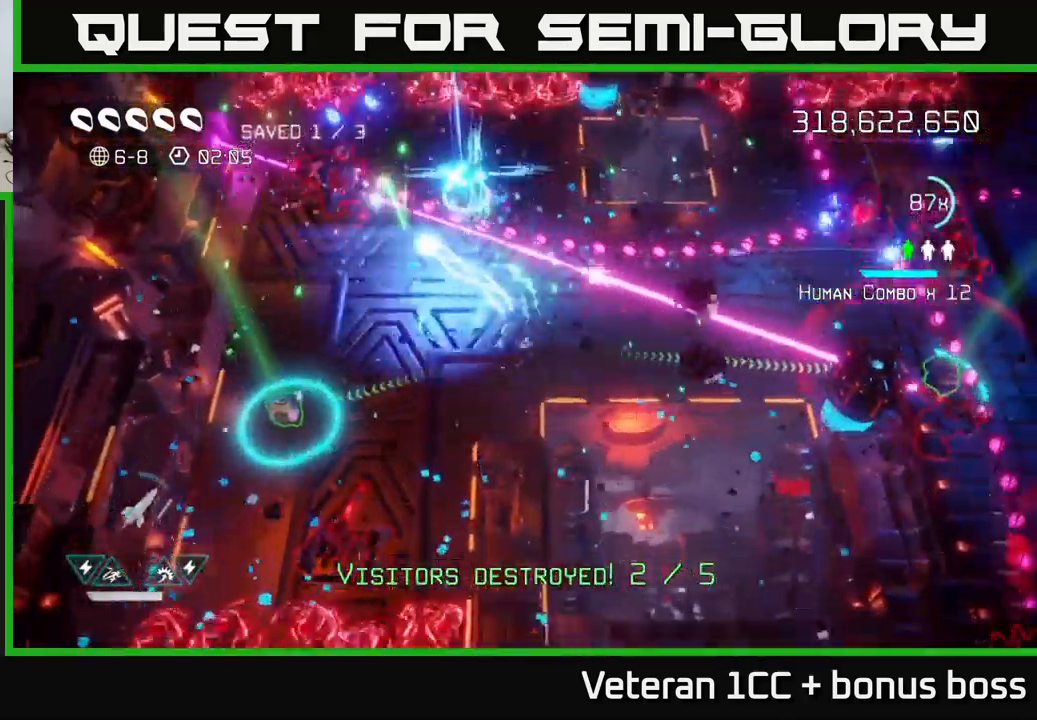
{"buttons": [], "left_stick": "down", "right_stick": "up", "events": [[17, "left_stick", "down-left"], [167, "left_stick", "down-right"], [267, "left_stick", "center"], [317, "left_stick", "down-left"], [367, "left_stick", "up-left"], [383, "right_stick", "up"], [483, "left_stick", "down"]]}
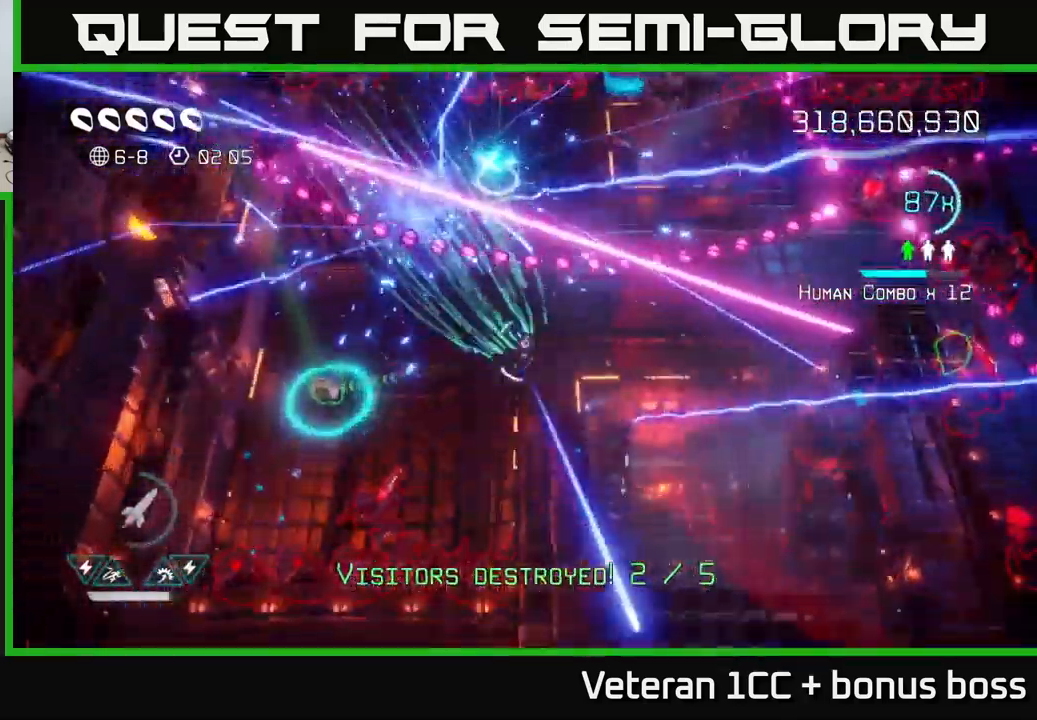
{"buttons": [], "left_stick": "down", "right_stick": "up", "events": [[83, "left_stick", "left"], [117, "right_stick", "up-right"], [233, "left_stick", "down"], [350, "left_stick", "up-left"], [467, "left_stick", "down"], [483, "right_stick", "up"]]}
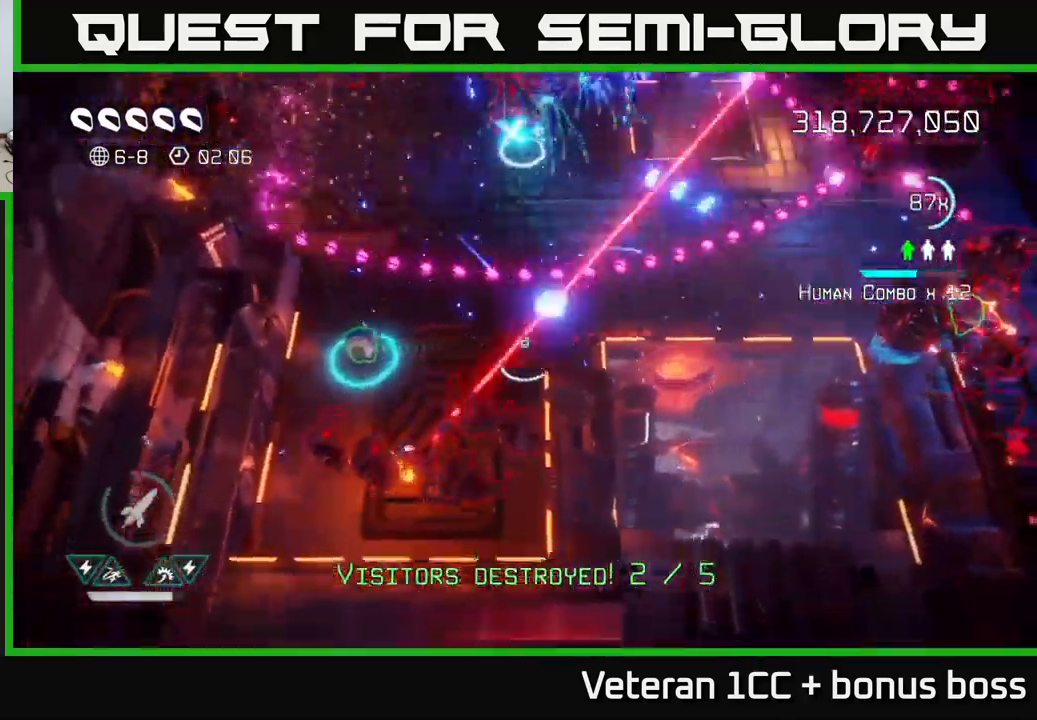
{"buttons": [], "left_stick": "up", "right_stick": "up", "events": [[117, "left_stick", "up"], [200, "L2", "down"], [367, "L2", "up"]]}
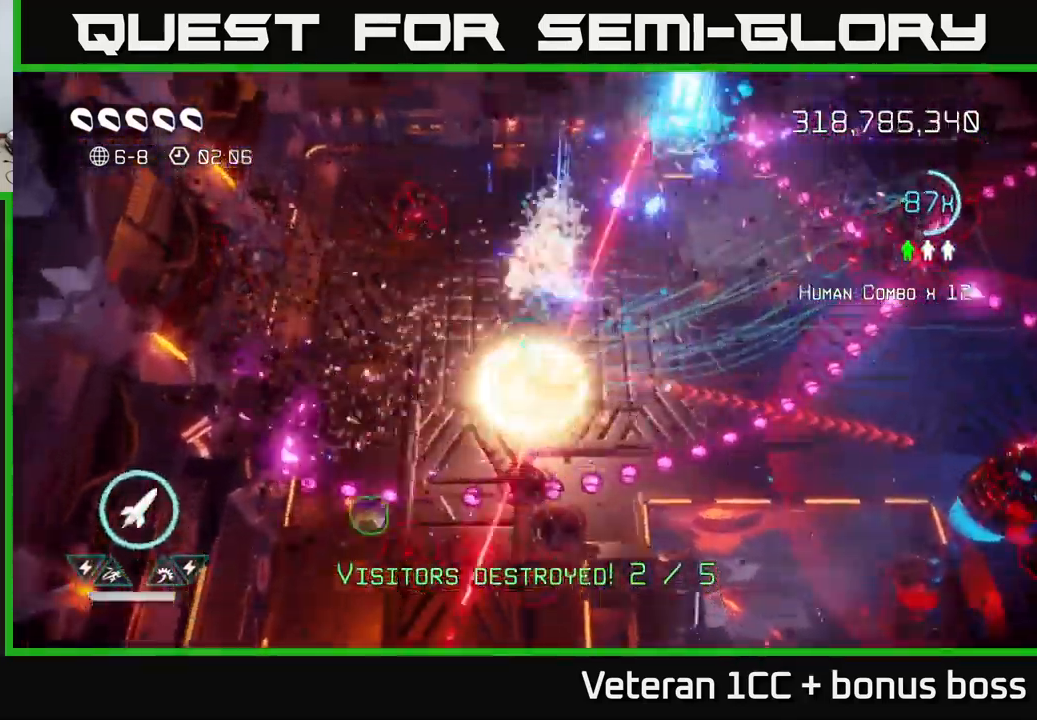
{"buttons": [], "left_stick": "down-left", "right_stick": "up", "events": [[183, "left_stick", "left"], [250, "right_stick", "up-right"], [317, "left_stick", "down-left"], [367, "right_stick", "up"]]}
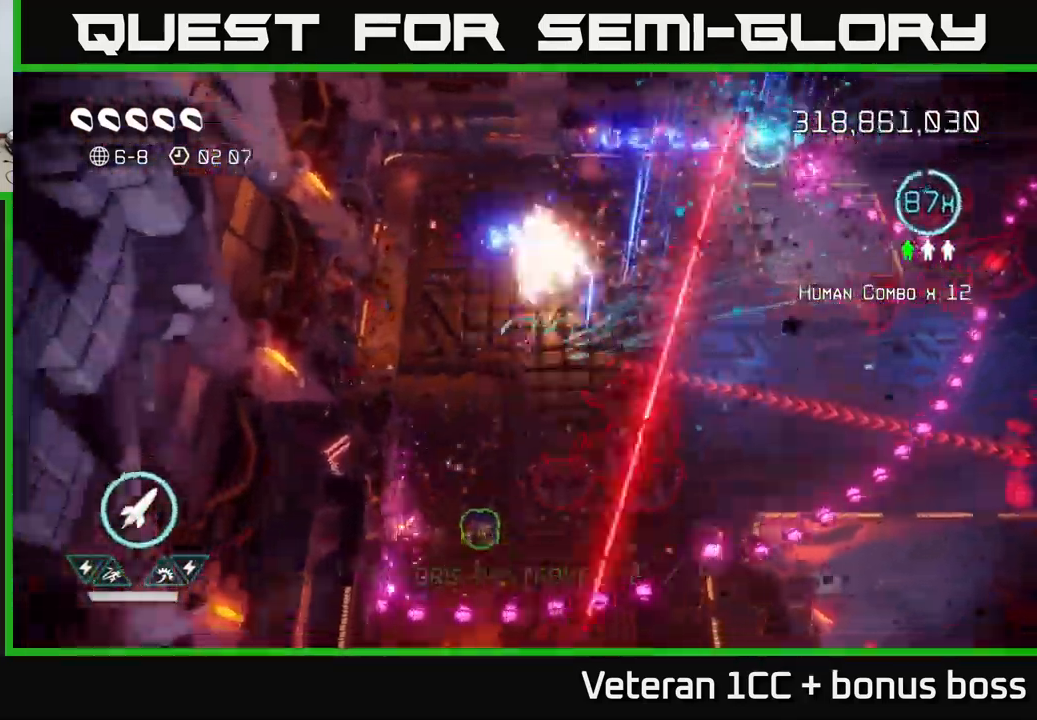
{"buttons": [], "left_stick": "up-left", "right_stick": "down-right", "events": [[33, "right_stick", "up-right"], [67, "left_stick", "up-left"], [200, "left_stick", "up"], [217, "right_stick", "down-right"], [417, "left_stick", "up-left"]]}
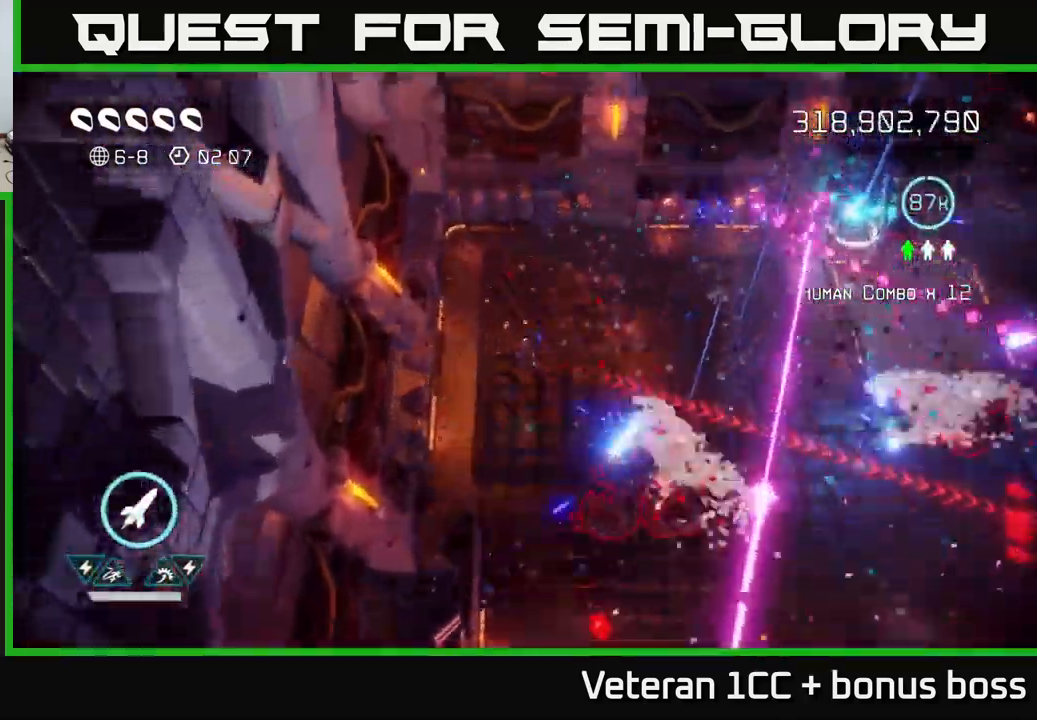
{"buttons": ["L2"], "left_stick": "down-right", "right_stick": "right", "events": [[150, "left_stick", "down"], [333, "right_stick", "right"], [400, "left_stick", "down-right"], [483, "L2", "down"]]}
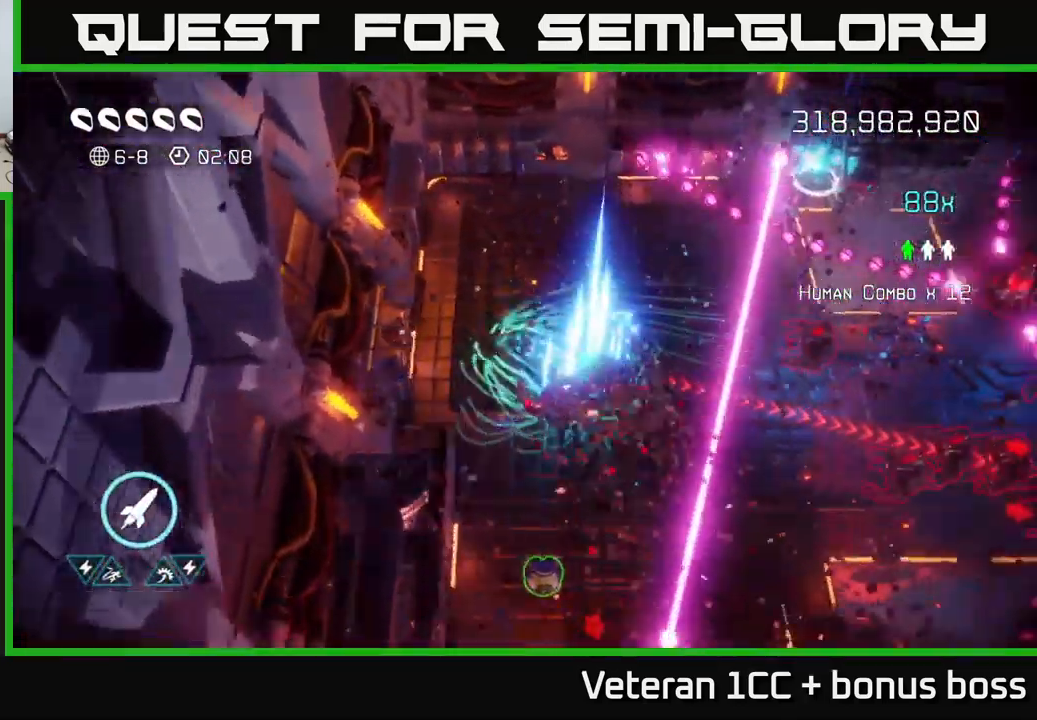
{"buttons": [], "left_stick": "right", "right_stick": "right", "events": [[50, "left_stick", "right"], [133, "L2", "up"], [217, "left_stick", "down-right"], [333, "L2", "down"], [400, "left_stick", "right"], [500, "L2", "up"]]}
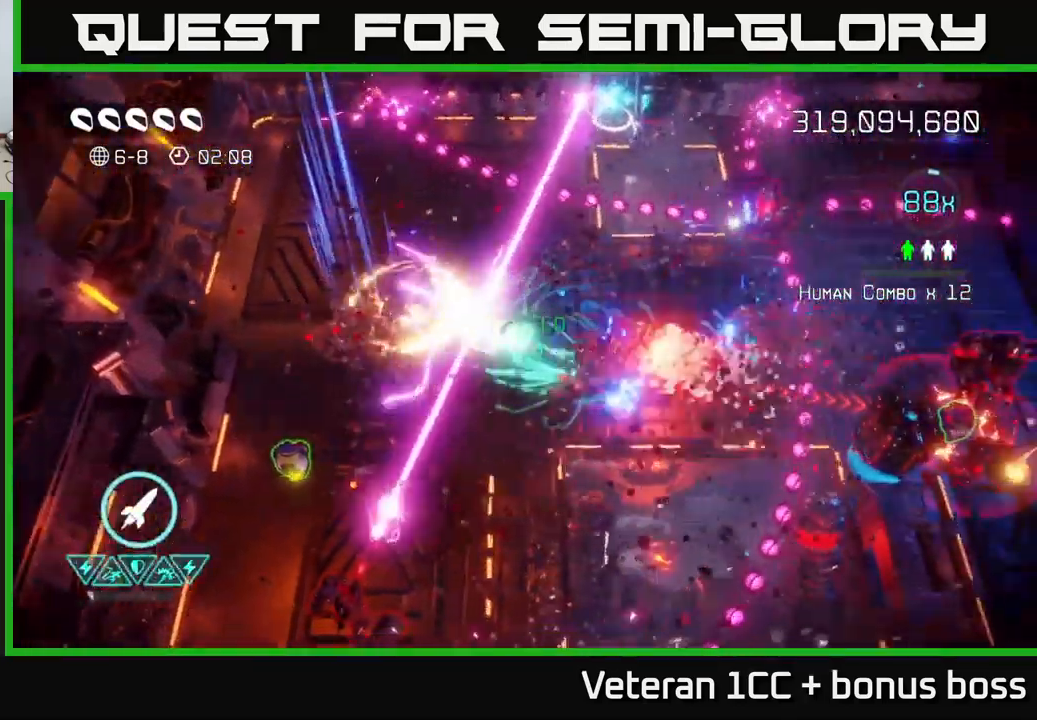
{"buttons": [], "left_stick": "down-left", "right_stick": "down-right", "events": [[83, "L2", "down"], [183, "L2", "up"], [267, "left_stick", "down-right"], [283, "R2", "down"], [283, "right_stick", "down-right"], [417, "R2", "up"], [433, "left_stick", "down-left"]]}
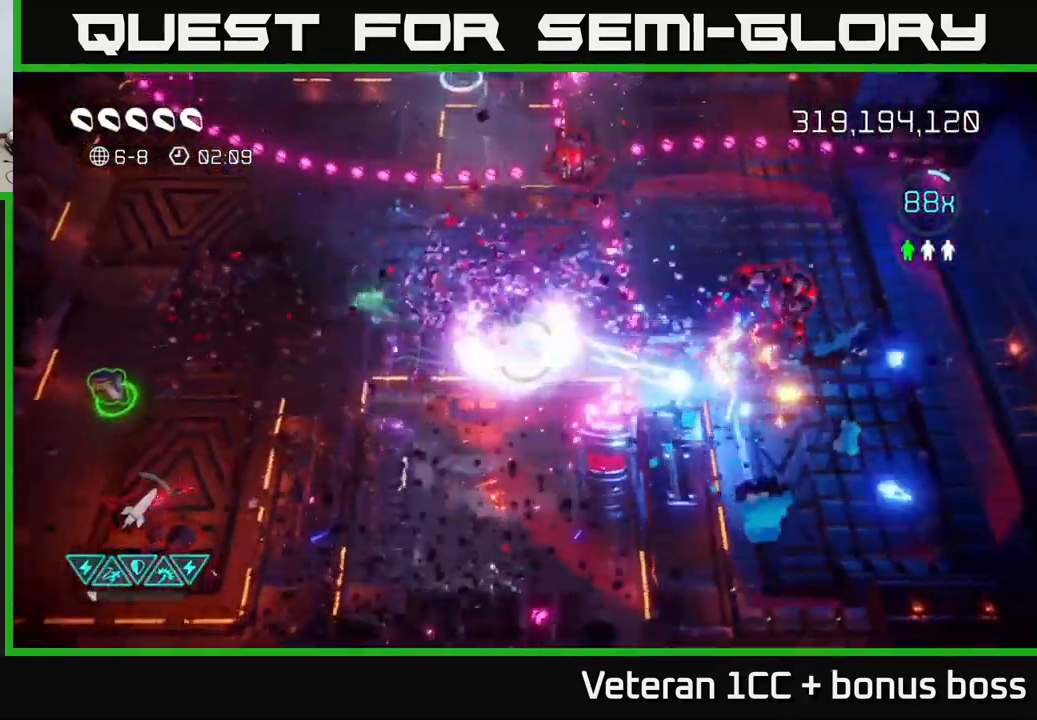
{"buttons": [], "left_stick": "center", "right_stick": "right", "events": [[33, "left_stick", "right"], [117, "right_stick", "right"], [200, "left_stick", "left"], [267, "left_stick", "center"], [317, "left_stick", "right"], [417, "left_stick", "left"], [500, "left_stick", "center"]]}
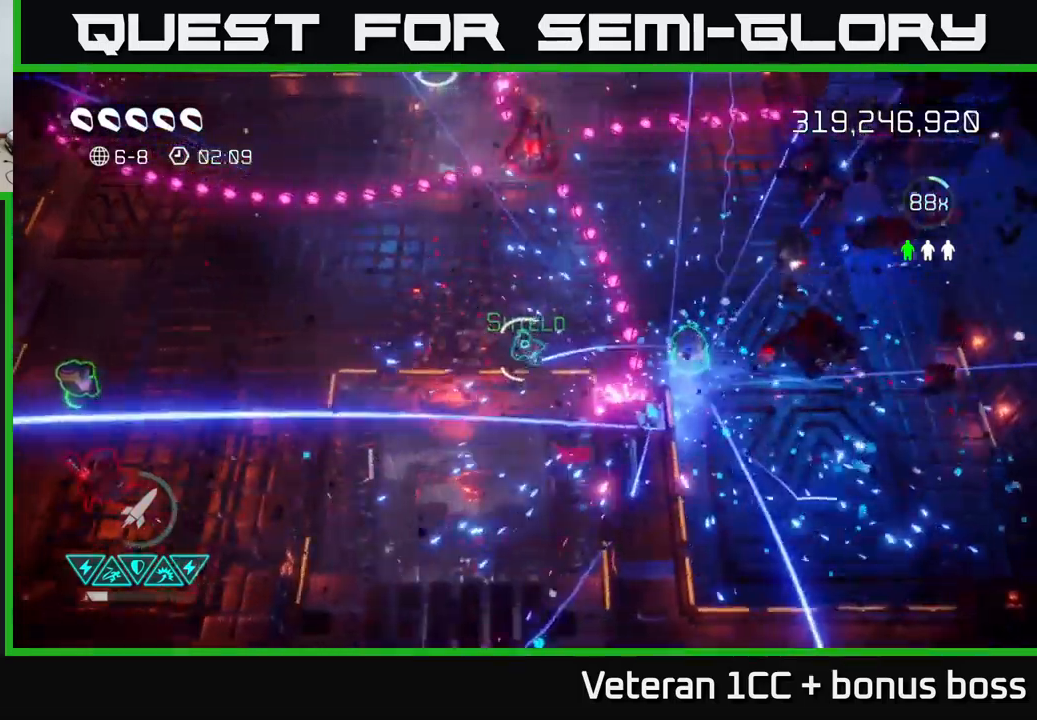
{"buttons": [], "left_stick": "right", "right_stick": "up", "events": [[200, "left_stick", "right"], [500, "right_stick", "up"]]}
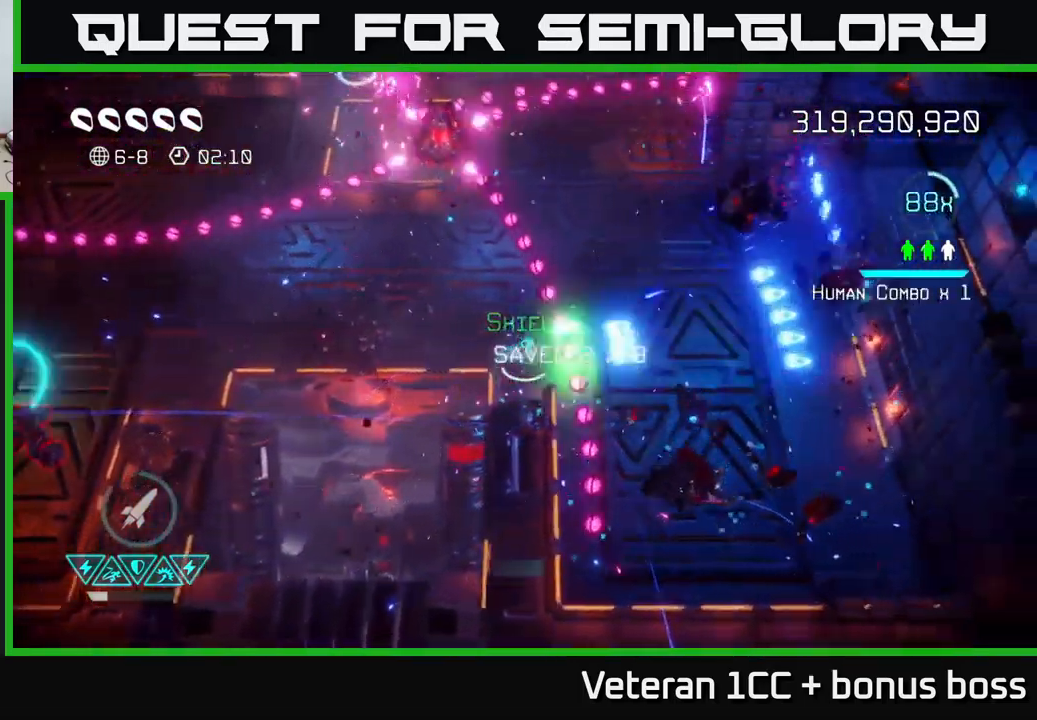
{"buttons": [], "left_stick": "up-left", "right_stick": "up", "events": [[17, "right_stick", "up-left"], [50, "left_stick", "up-left"], [200, "right_stick", "up"]]}
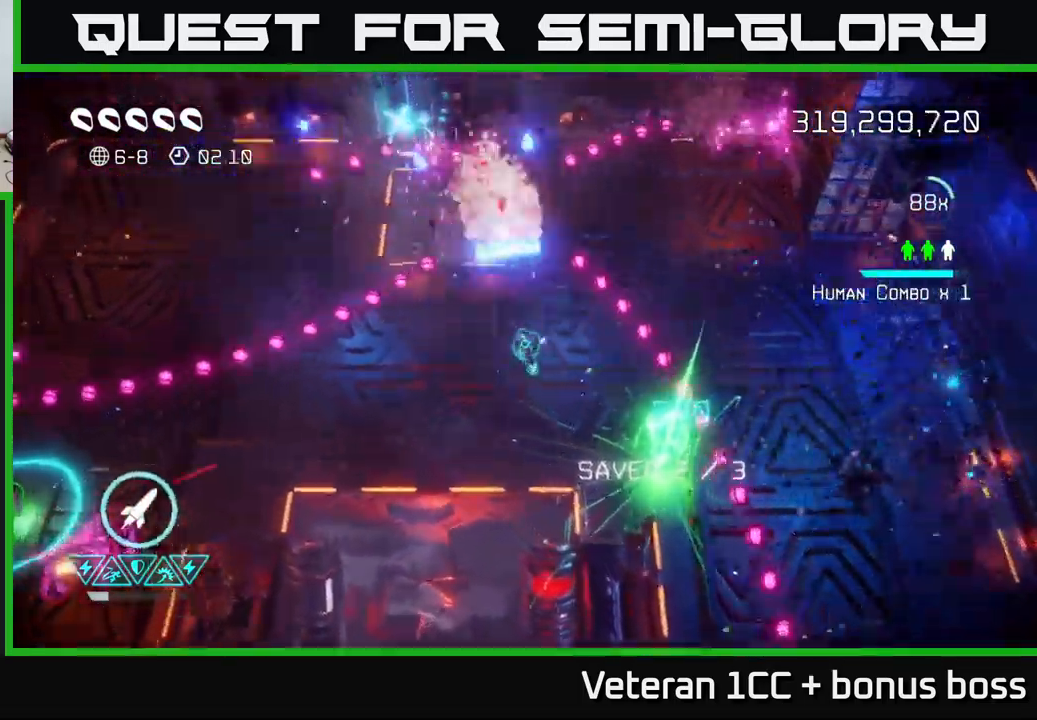
{"buttons": [], "left_stick": "left", "right_stick": "up-left", "events": [[17, "left_stick", "up"], [284, "left_stick", "center"], [400, "left_stick", "left"], [417, "right_stick", "up-left"]]}
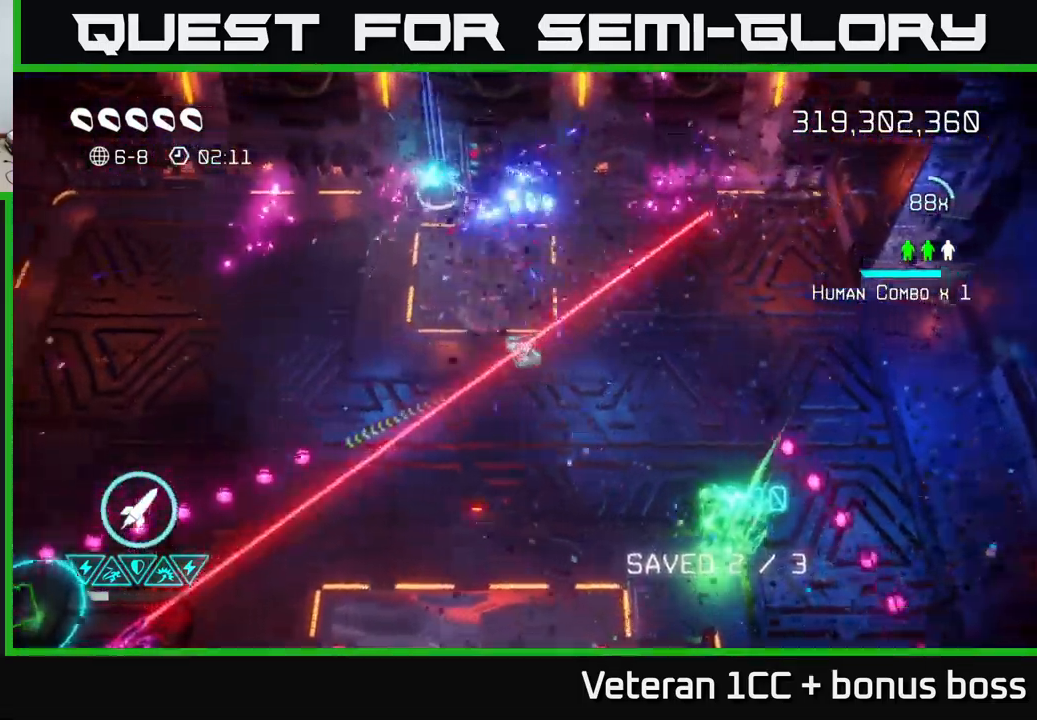
{"buttons": [], "left_stick": "up-left", "right_stick": "up", "events": [[17, "left_stick", "up-left"], [50, "L2", "down"], [267, "left_stick", "up"], [284, "right_stick", "up"], [300, "L2", "up"], [467, "left_stick", "up-left"]]}
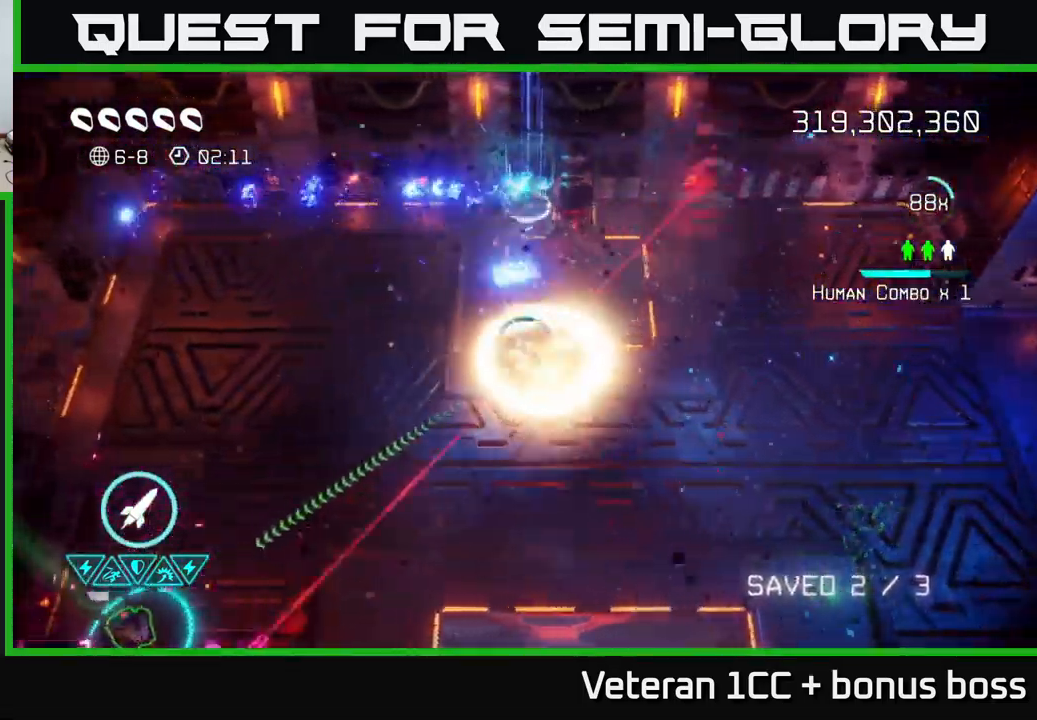
{"buttons": [], "left_stick": "up-right", "right_stick": "up-right", "events": [[17, "left_stick", "left"], [34, "right_stick", "down-left"], [150, "left_stick", "up-left"], [167, "right_stick", "up-left"], [217, "right_stick", "up"], [334, "right_stick", "up-right"], [400, "left_stick", "up-right"]]}
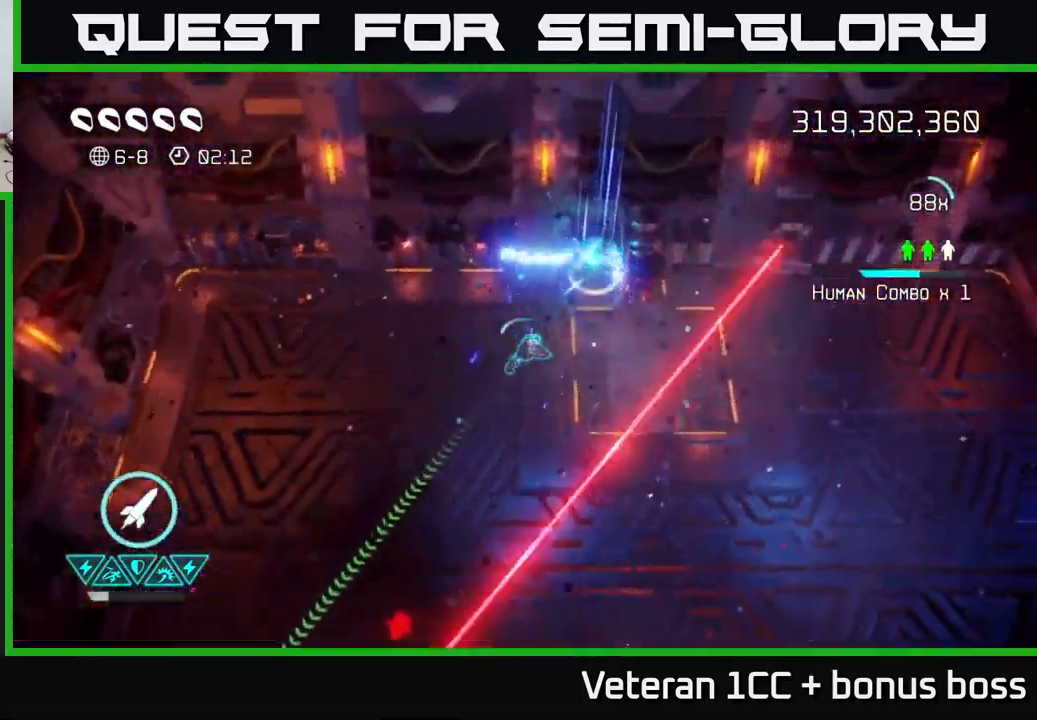
{"buttons": [], "left_stick": "down-left", "right_stick": "down", "events": [[100, "right_stick", "down"], [417, "left_stick", "down-left"]]}
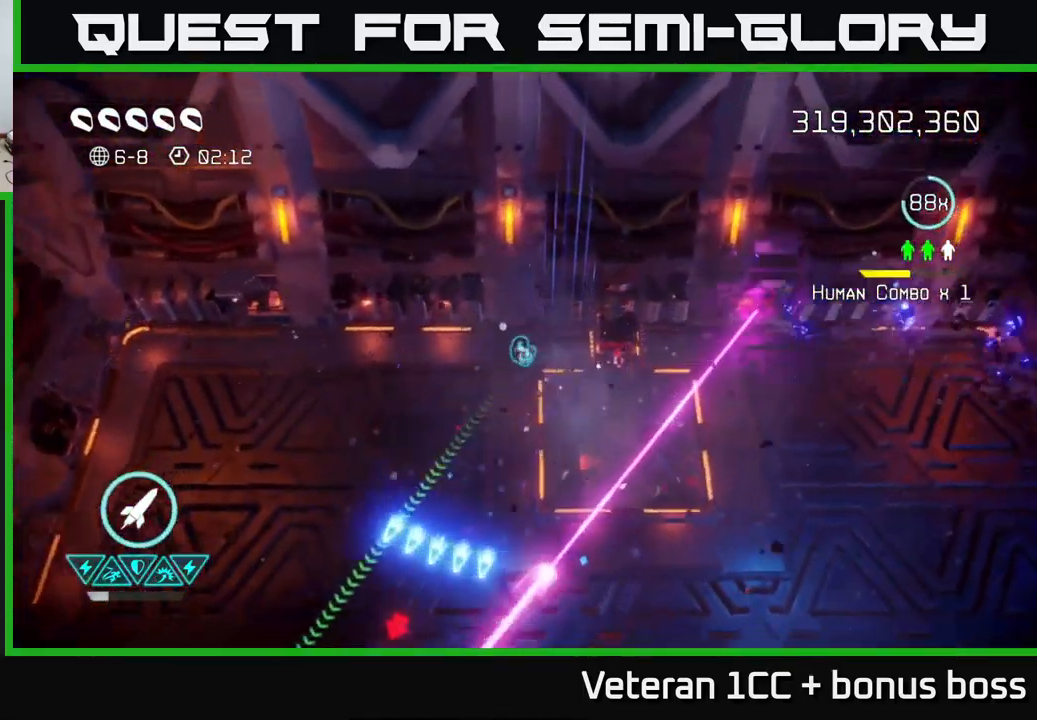
{"buttons": [], "left_stick": "down-left", "right_stick": "down", "events": []}
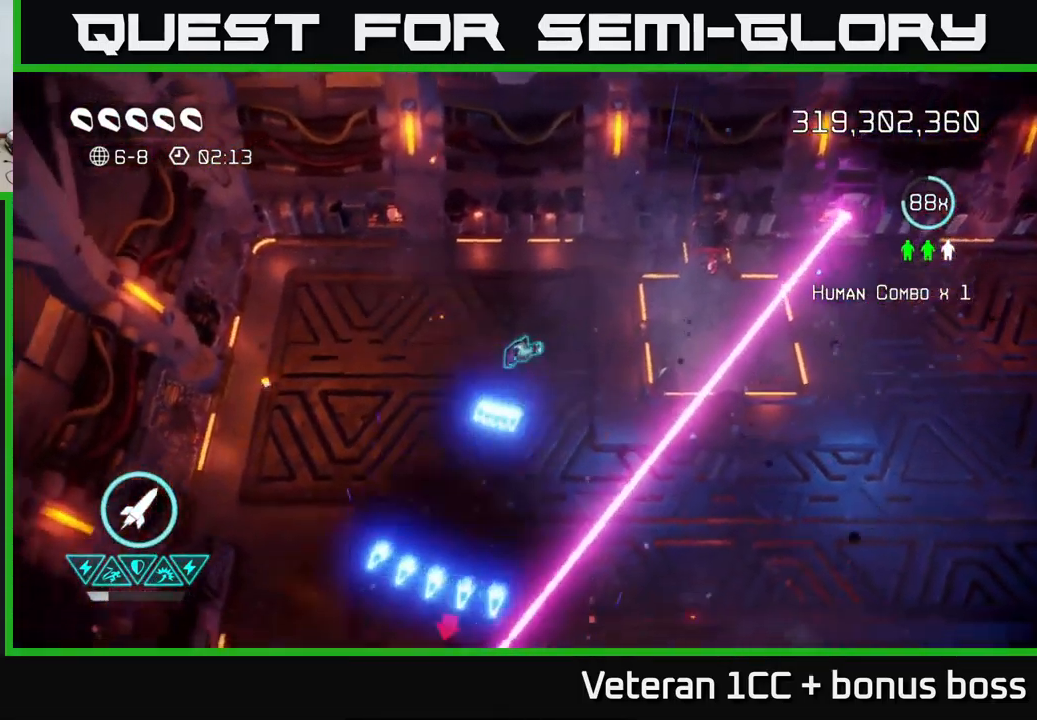
{"buttons": [], "left_stick": "down", "right_stick": "down", "events": [[384, "left_stick", "down"]]}
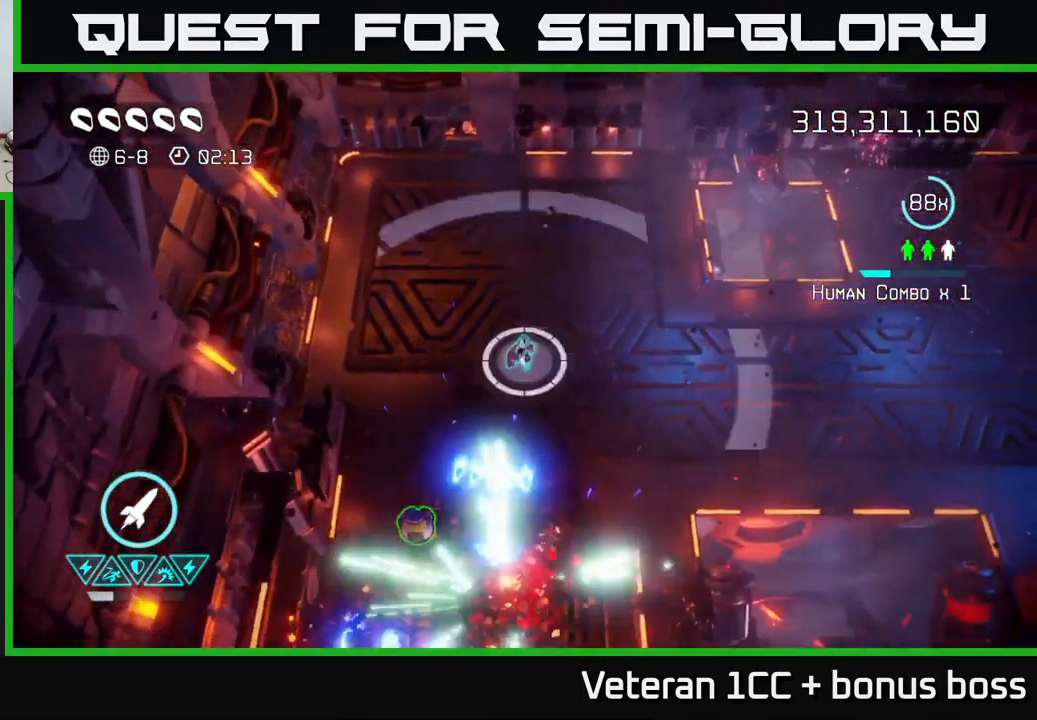
{"buttons": [], "left_stick": "down", "right_stick": "right", "events": [[117, "left_stick", "down-left"], [284, "right_stick", "down-right"], [434, "left_stick", "down"], [467, "right_stick", "right"]]}
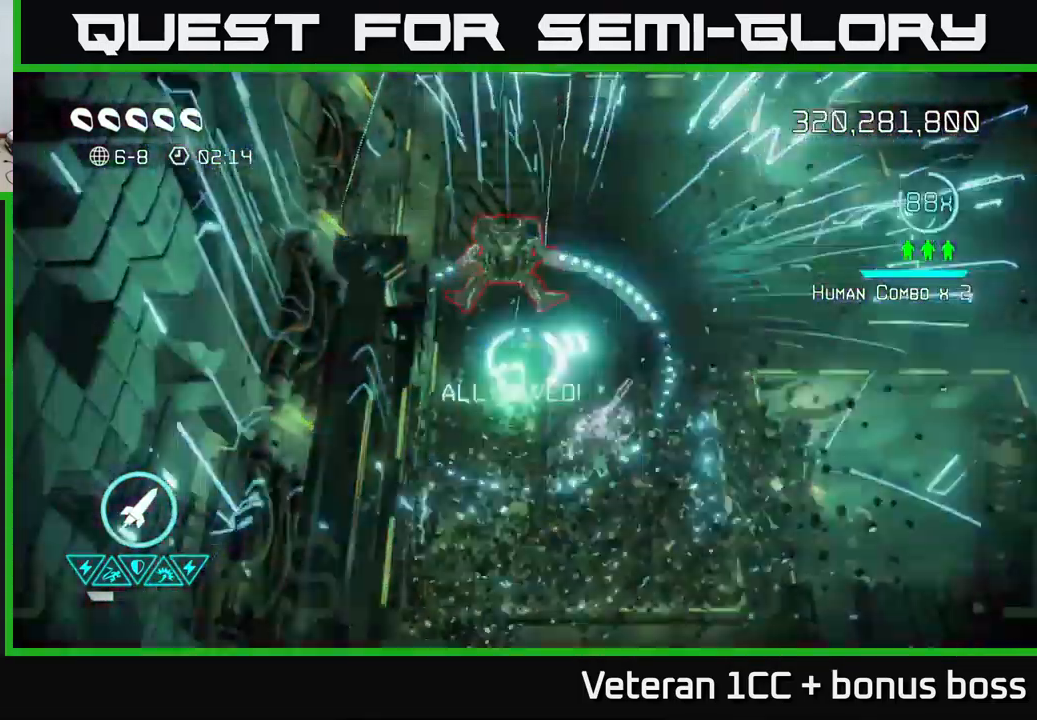
{"buttons": [], "left_stick": "up-right", "right_stick": "center", "events": [[34, "right_stick", "up-right"], [184, "left_stick", "up-right"], [234, "right_stick", "up"], [417, "right_stick", "center"]]}